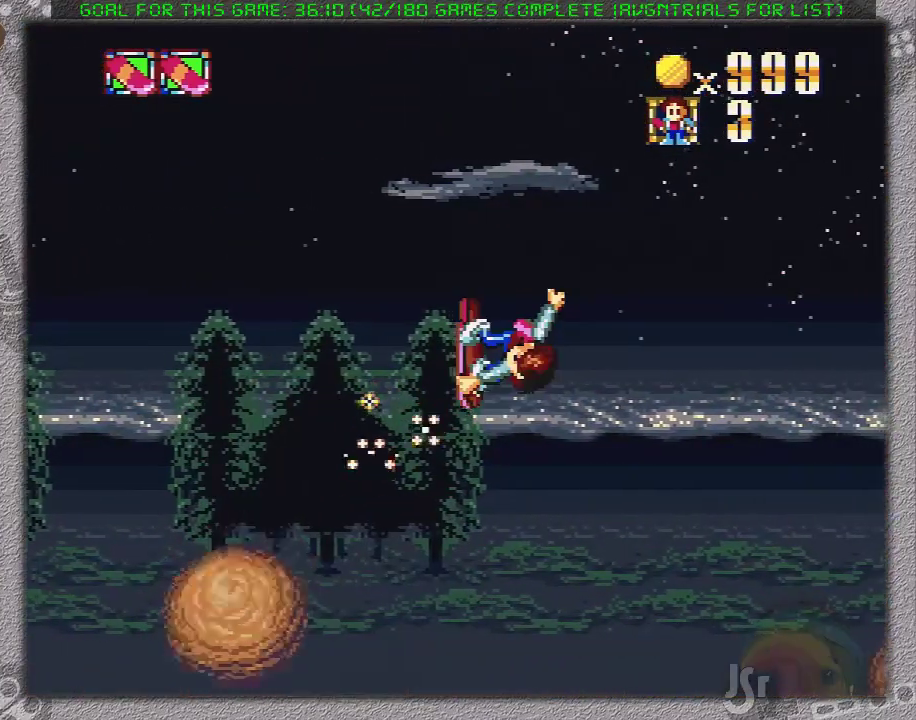
Gameplay with a controller (Nintendo layout); each line is a JSON object with the inputs held at the frame after it. "events" lists button and stick changes between this image and that frame as [ms after this image, input, new state], when the widget could be followed in between. Not read: L3 R1 R3.
{"buttons": ["A", "X", "DPAD_RIGHT"], "events": []}
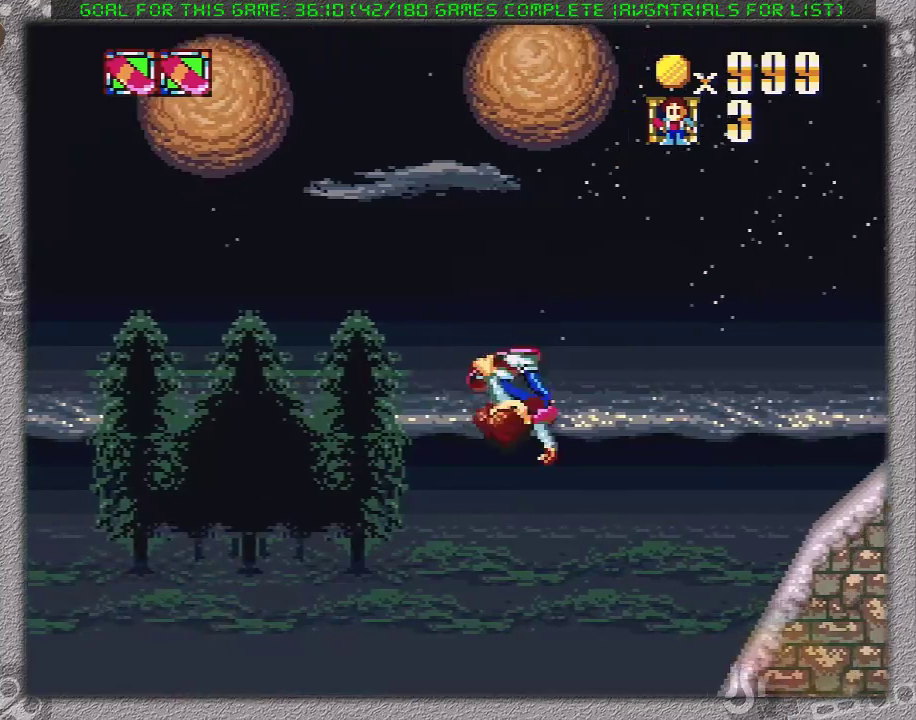
{"buttons": ["X", "DPAD_RIGHT"], "events": [[67, "A", "up"]]}
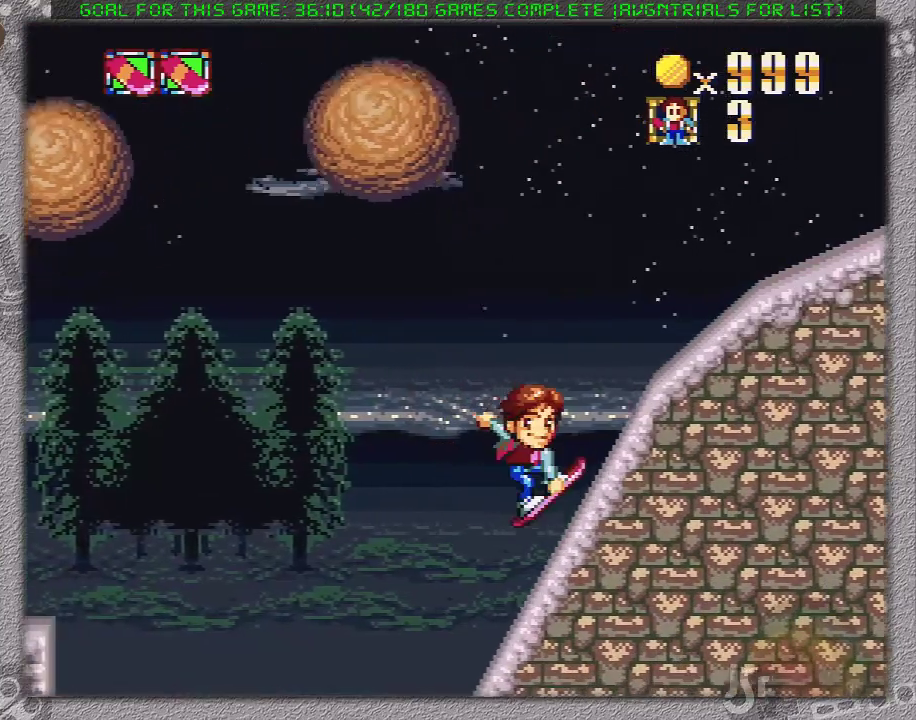
{"buttons": ["A", "X", "DPAD_RIGHT"], "events": [[150, "A", "down"]]}
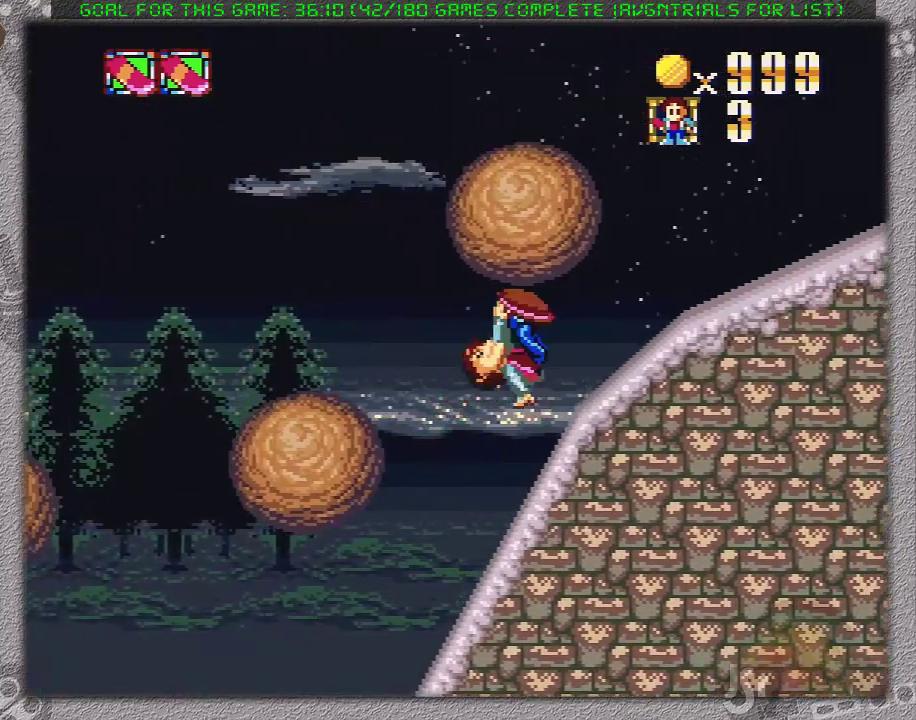
{"buttons": ["X", "DPAD_RIGHT"], "events": [[200, "A", "up"]]}
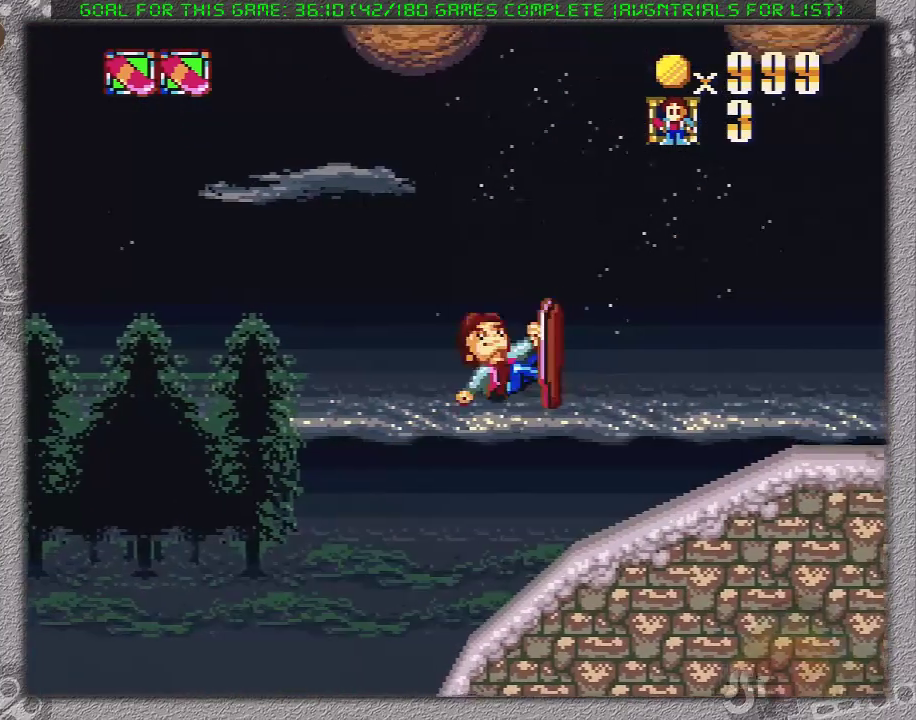
{"buttons": ["A", "X", "DPAD_RIGHT"], "events": [[483, "A", "down"]]}
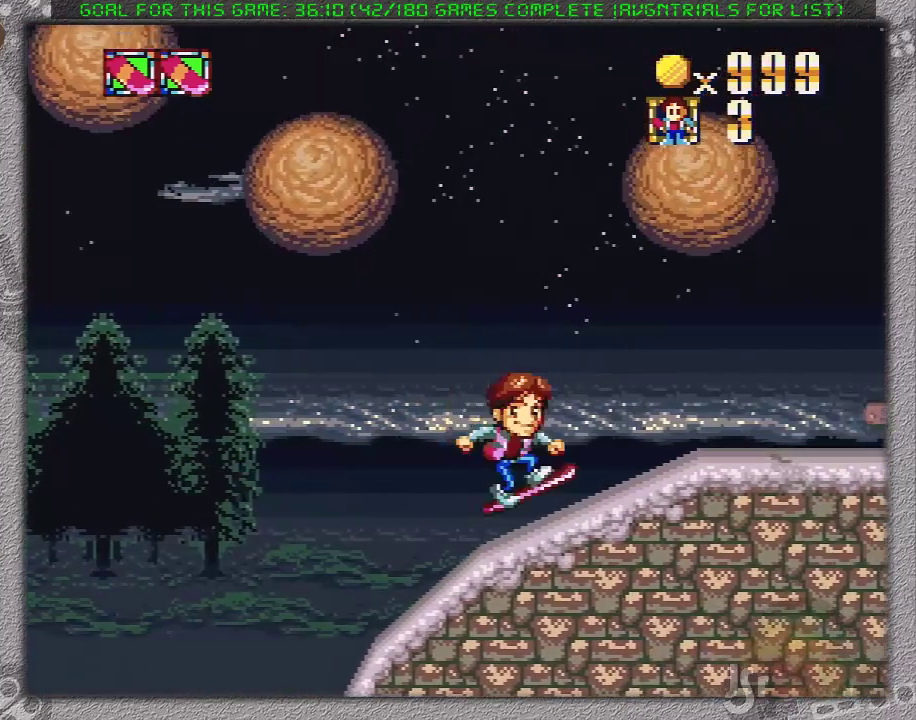
{"buttons": ["X", "DPAD_RIGHT"], "events": [[267, "A", "up"]]}
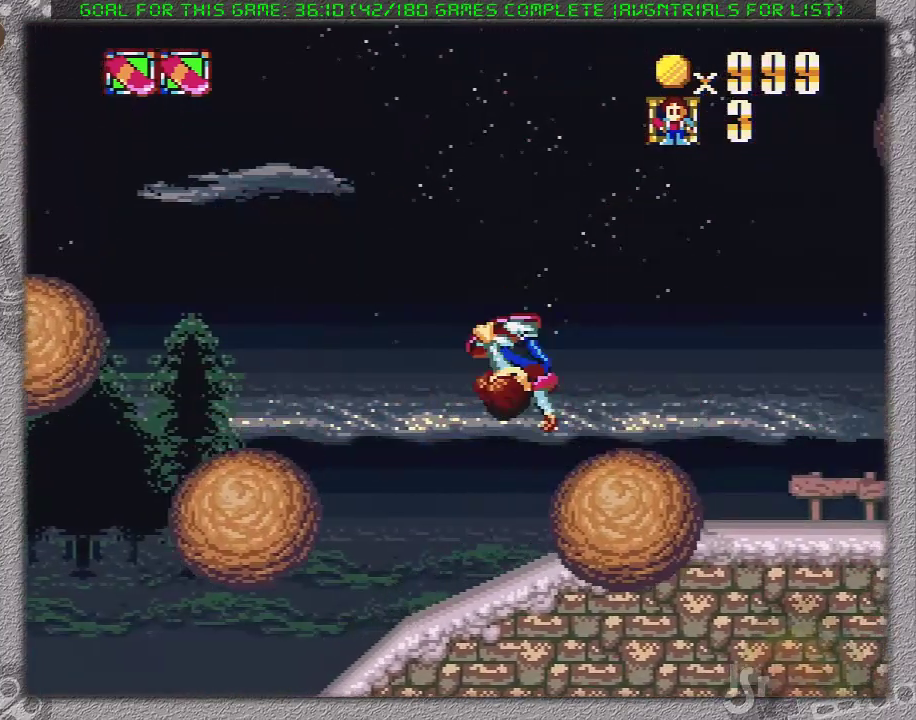
{"buttons": ["X", "DPAD_RIGHT"], "events": []}
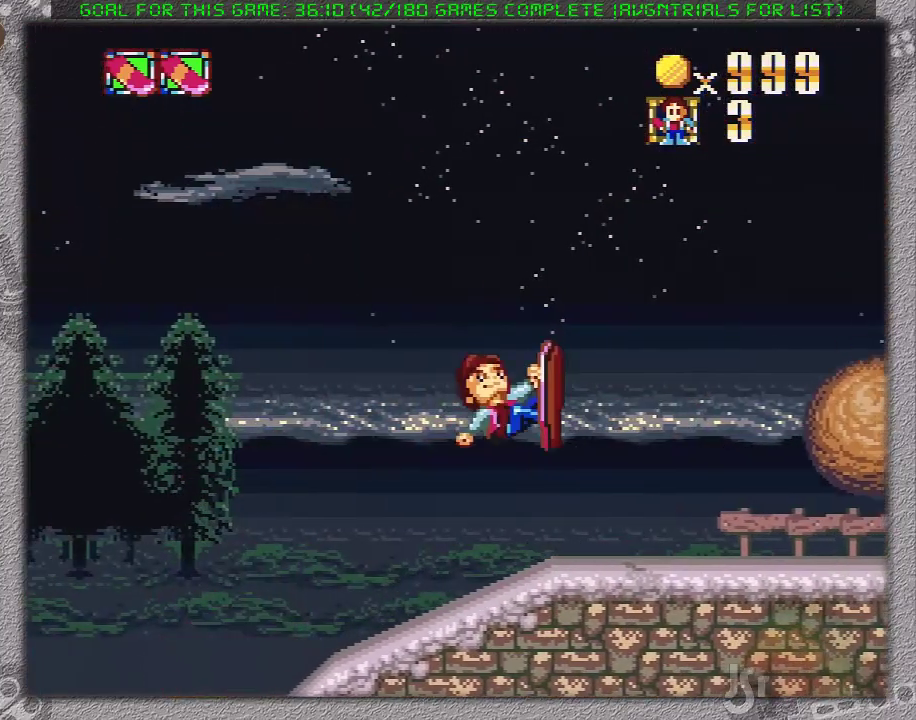
{"buttons": ["X", "DPAD_RIGHT"], "events": []}
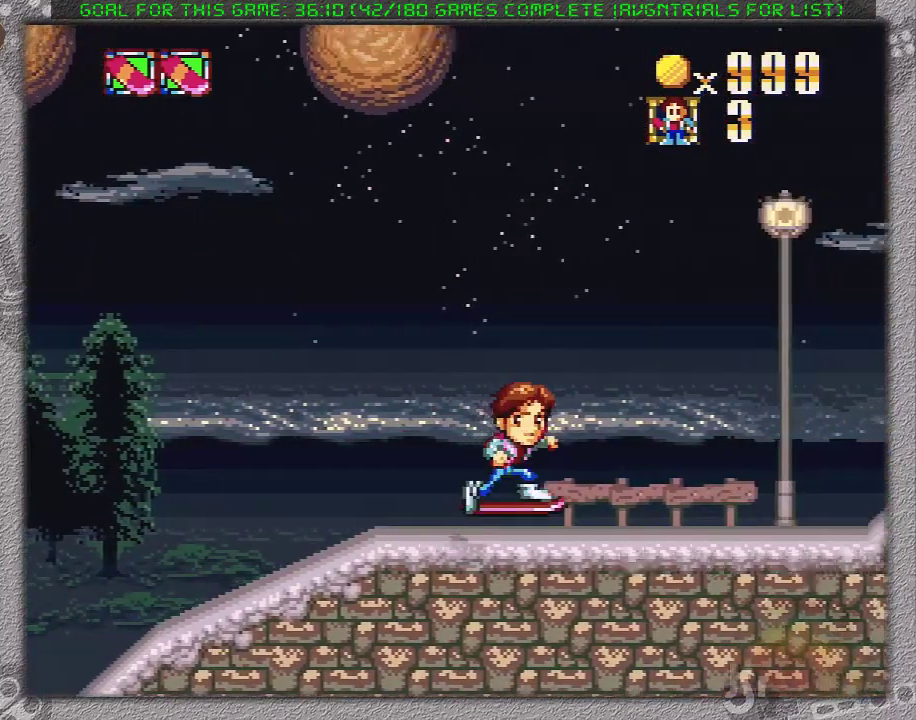
{"buttons": ["A", "X", "DPAD_RIGHT"], "events": [[217, "A", "down"]]}
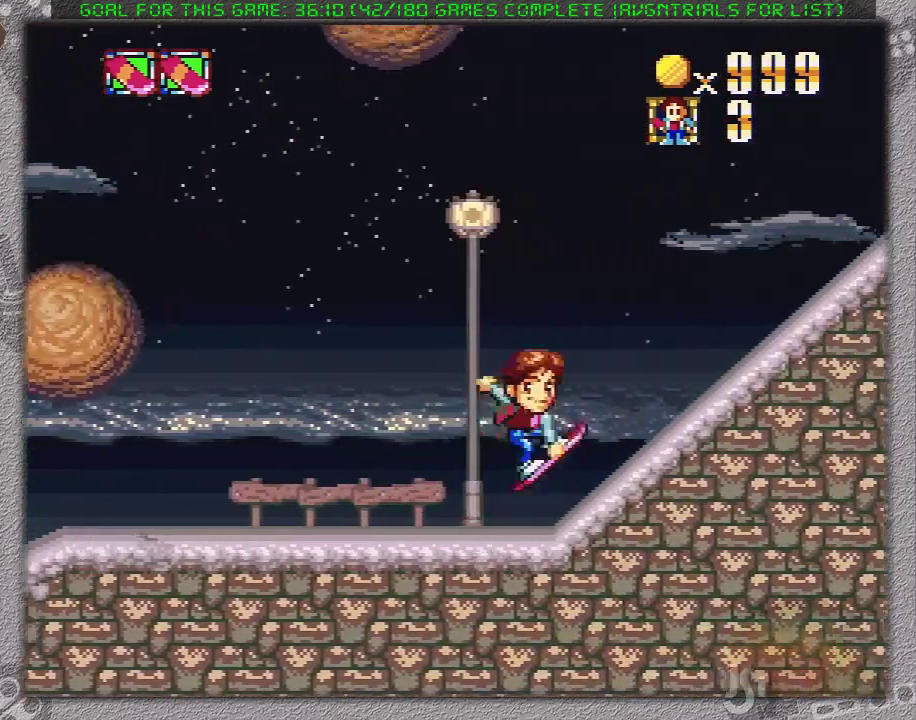
{"buttons": ["X", "DPAD_RIGHT"], "events": [[133, "A", "up"]]}
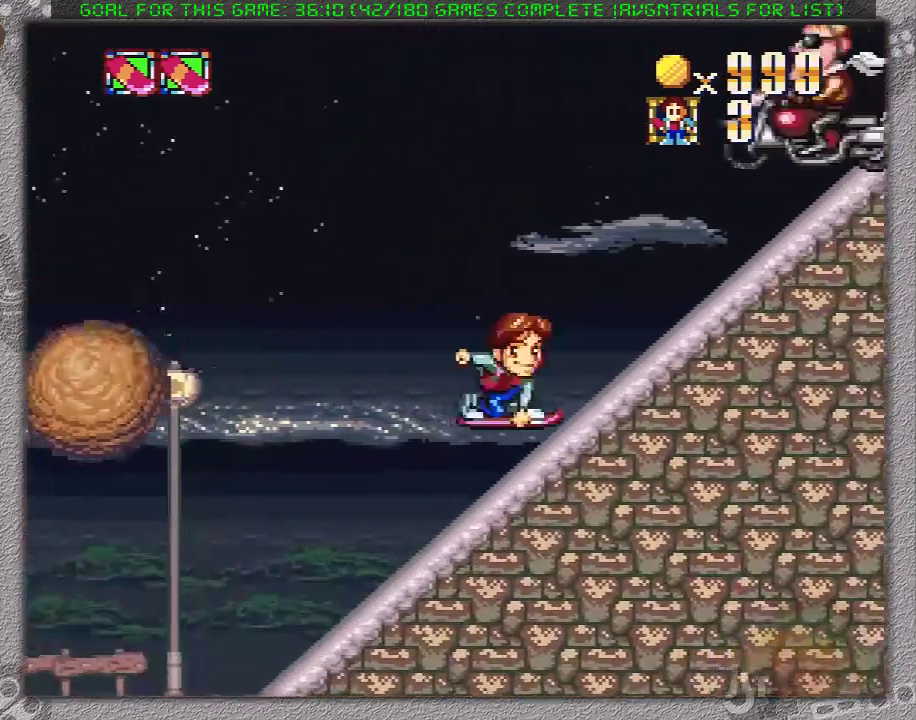
{"buttons": ["X", "DPAD_RIGHT"], "events": [[100, "A", "down"], [417, "A", "up"]]}
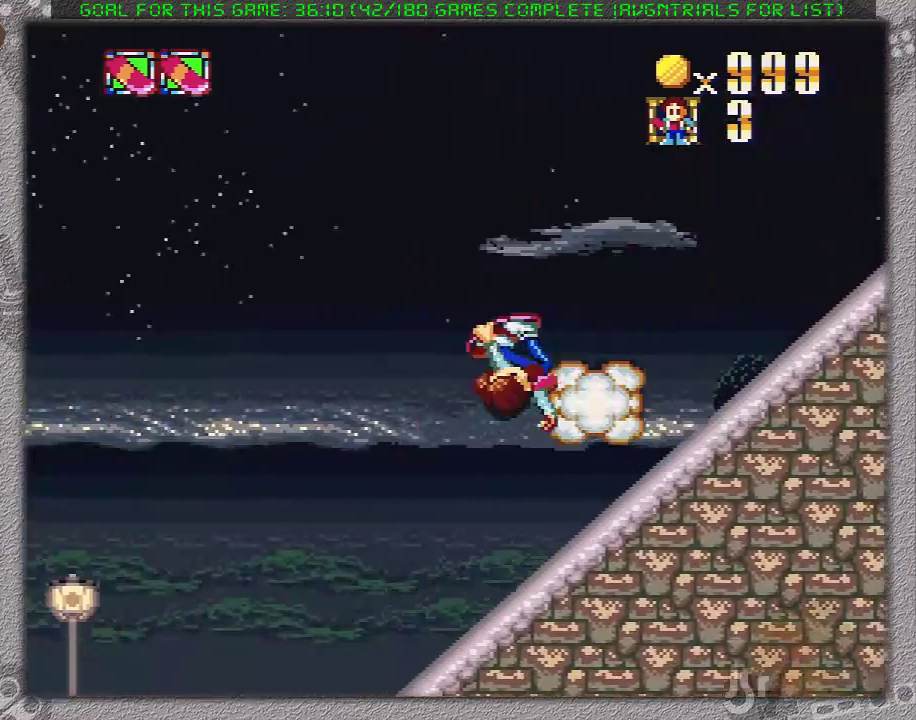
{"buttons": ["X", "DPAD_RIGHT"], "events": []}
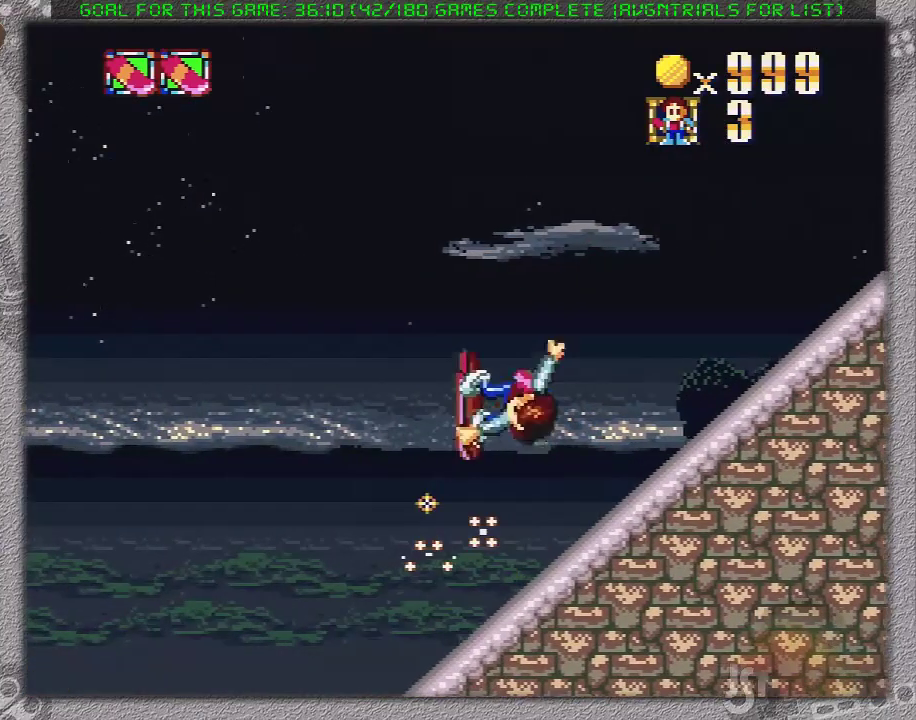
{"buttons": ["X", "DPAD_RIGHT"], "events": []}
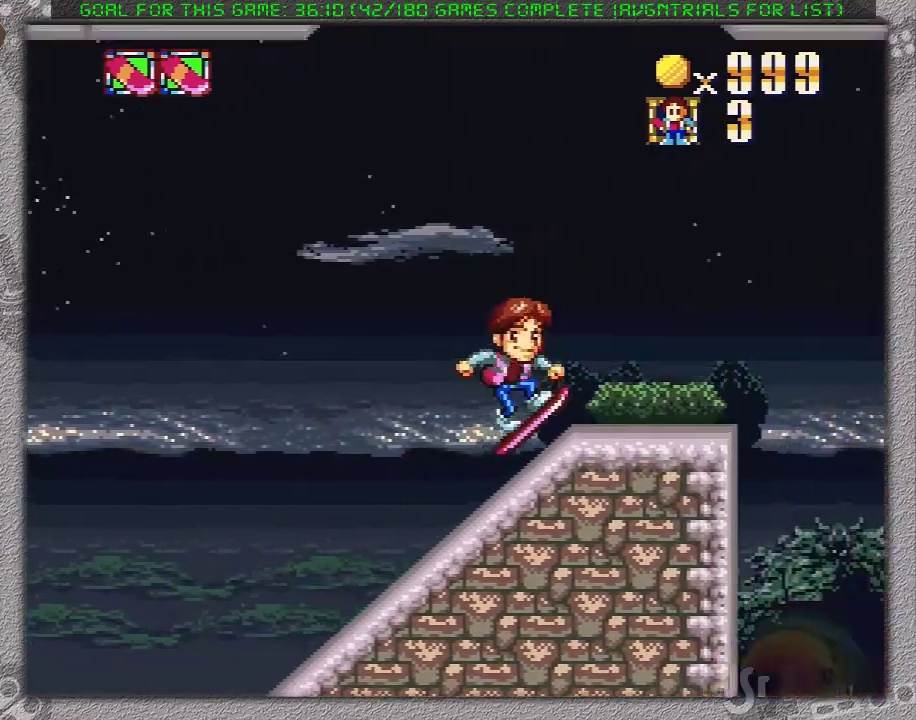
{"buttons": ["A", "X", "DPAD_RIGHT"], "events": [[383, "A", "down"]]}
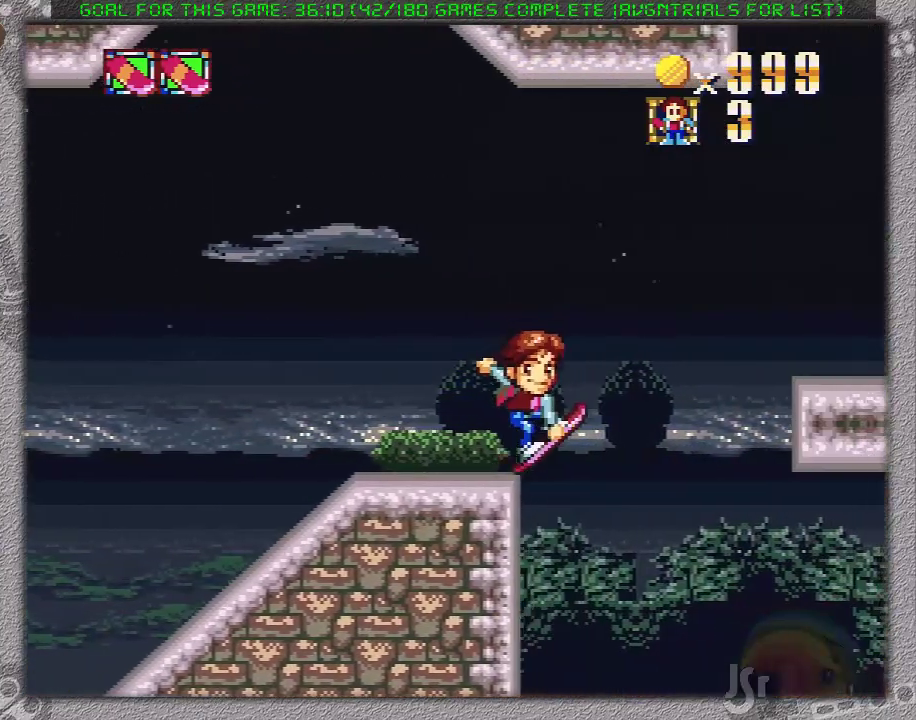
{"buttons": ["X", "DPAD_LEFT"], "events": [[317, "DPAD_LEFT", "down"], [317, "DPAD_RIGHT", "up"], [383, "A", "up"]]}
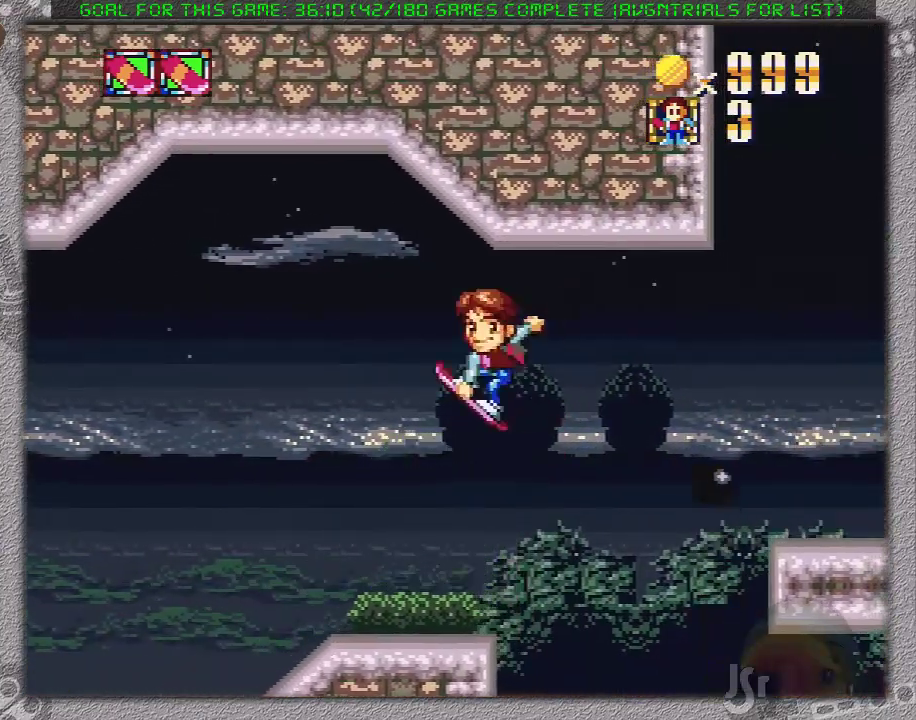
{"buttons": ["DPAD_LEFT"], "events": [[67, "X", "up"]]}
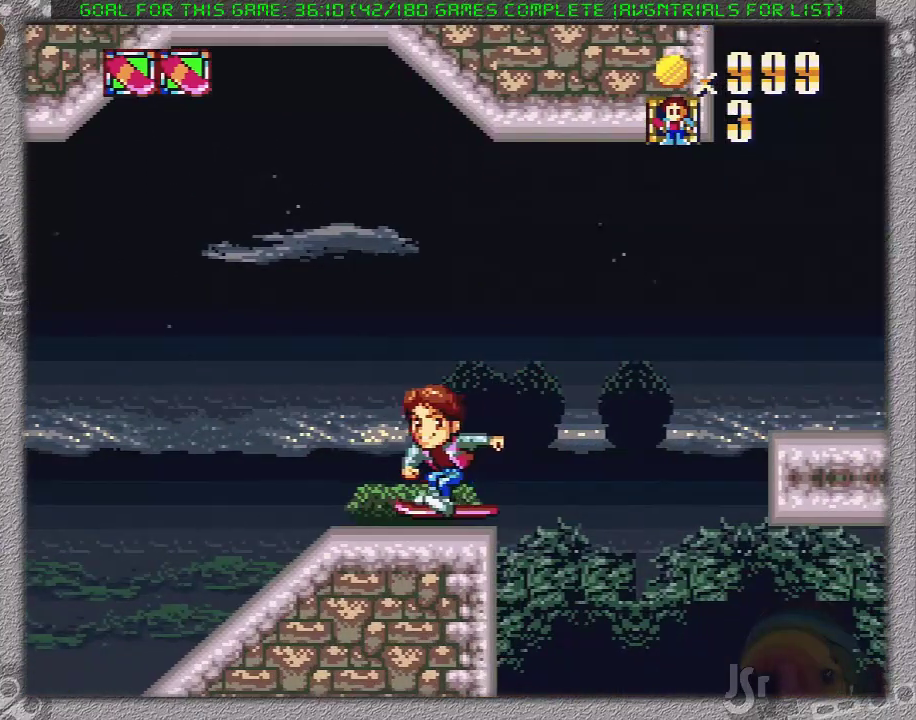
{"buttons": [], "events": [[33, "DPAD_LEFT", "up"], [33, "X", "down"], [67, "DPAD_RIGHT", "down"], [217, "DPAD_RIGHT", "up"], [317, "X", "up"]]}
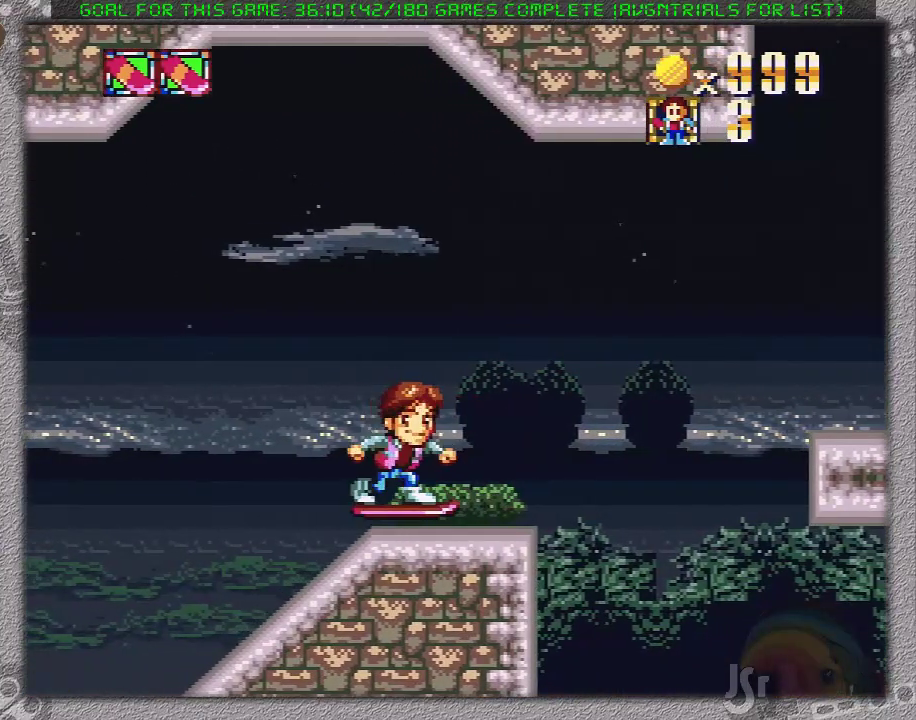
{"buttons": ["X", "DPAD_RIGHT"], "events": [[100, "X", "down"], [350, "DPAD_RIGHT", "down"]]}
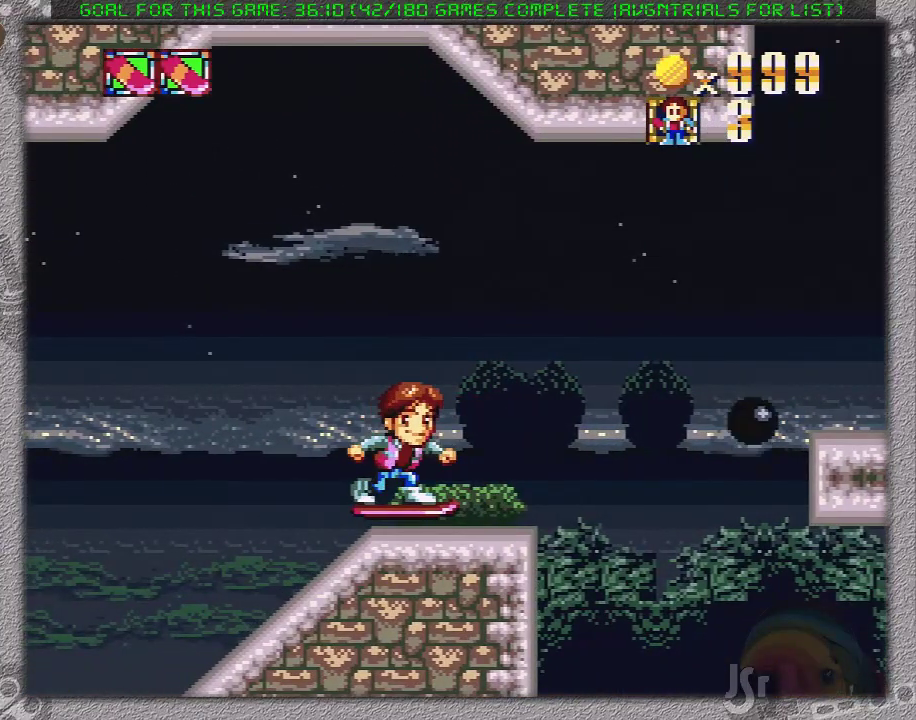
{"buttons": [], "events": [[67, "A", "down"], [283, "A", "up"], [417, "DPAD_RIGHT", "up"], [417, "X", "up"]]}
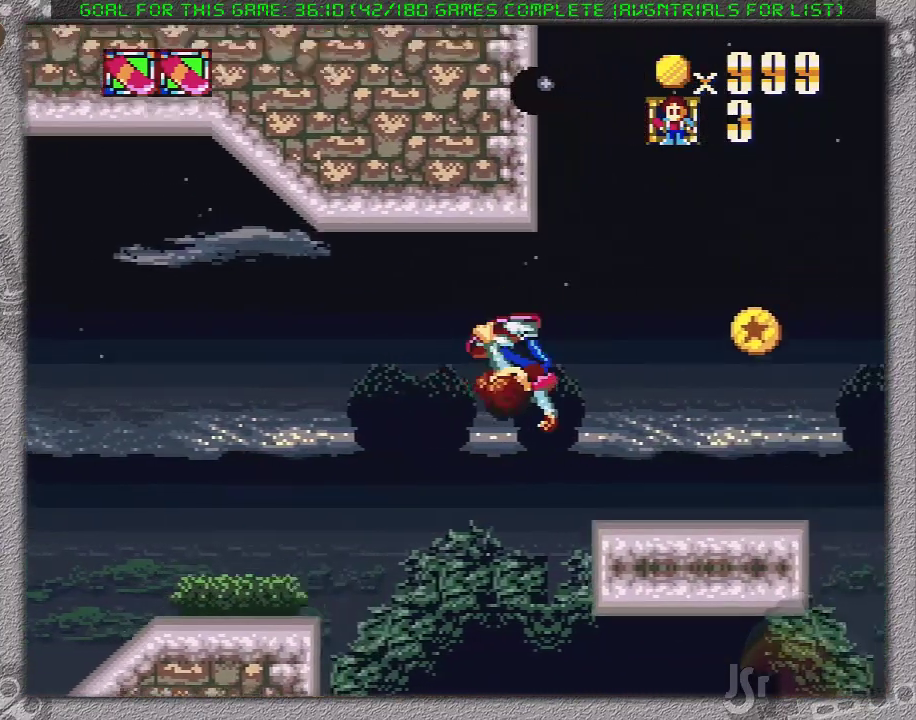
{"buttons": ["X"], "events": [[100, "DPAD_LEFT", "down"], [217, "DPAD_LEFT", "up"], [250, "DPAD_RIGHT", "down"], [383, "DPAD_RIGHT", "up"], [500, "X", "down"]]}
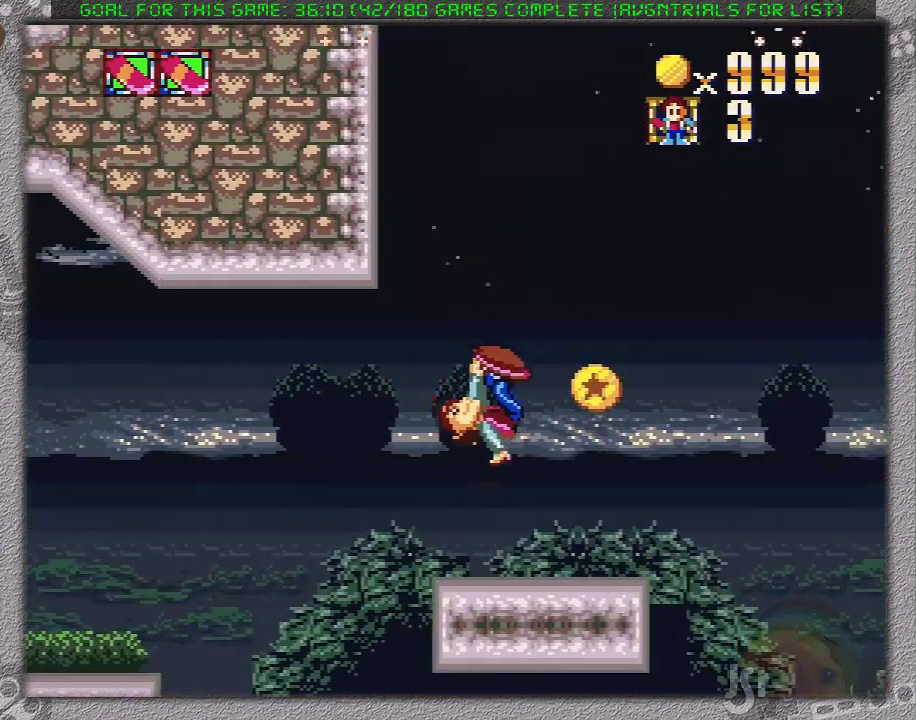
{"buttons": ["X"], "events": []}
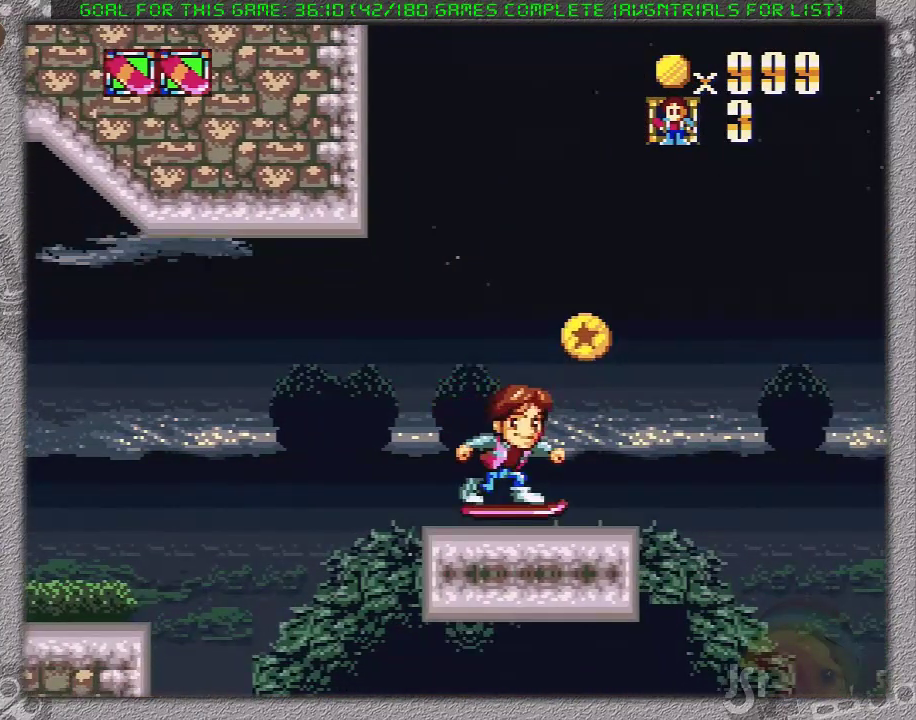
{"buttons": ["A", "X", "DPAD_RIGHT"], "events": [[267, "DPAD_RIGHT", "down"], [367, "A", "down"]]}
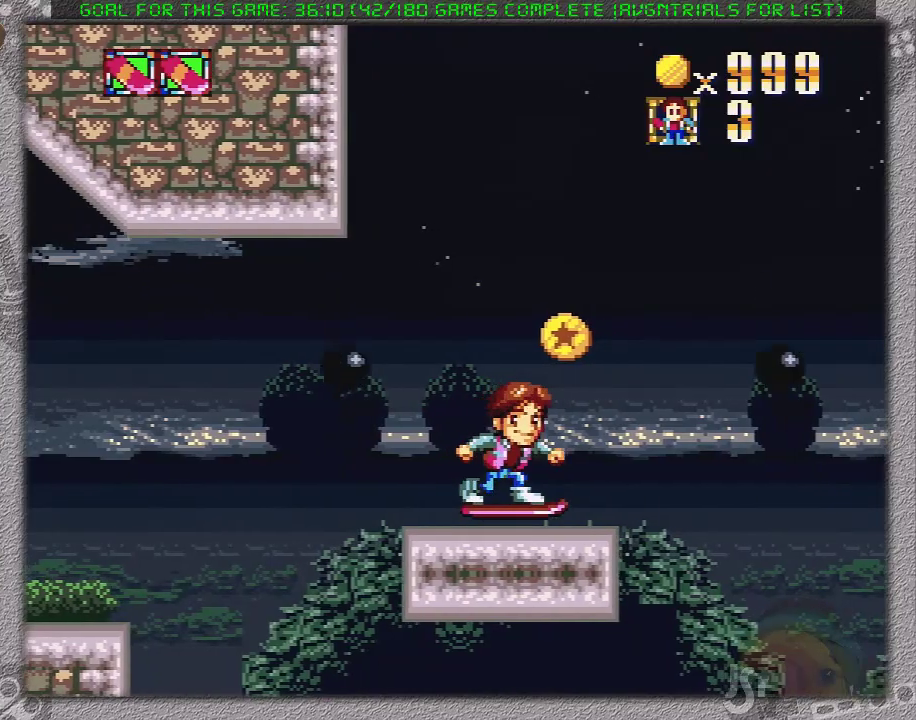
{"buttons": ["A", "X", "DPAD_RIGHT"], "events": []}
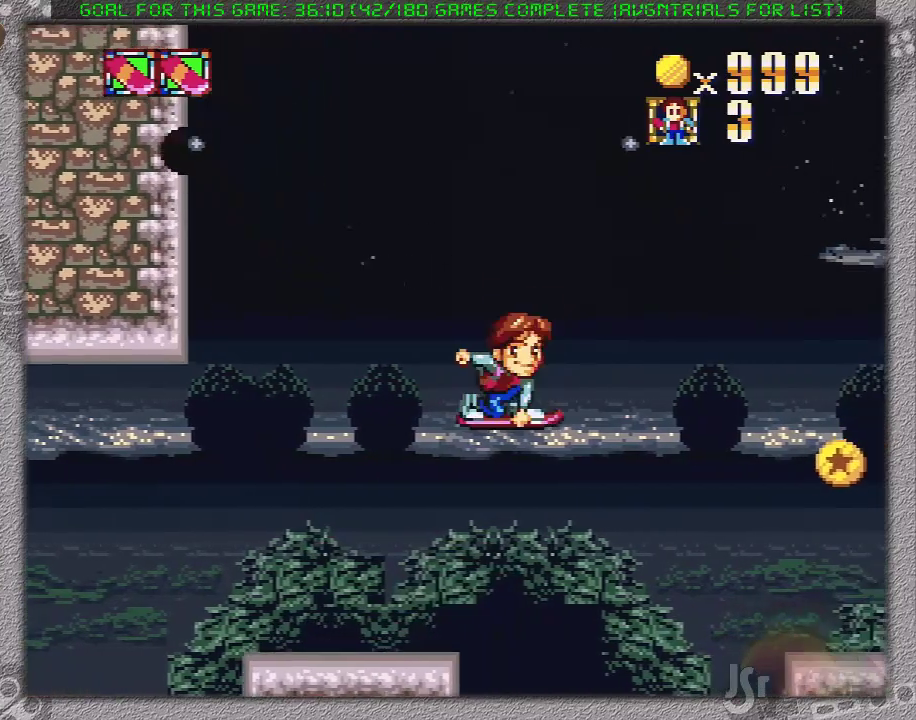
{"buttons": ["X", "DPAD_RIGHT"], "events": [[250, "A", "up"]]}
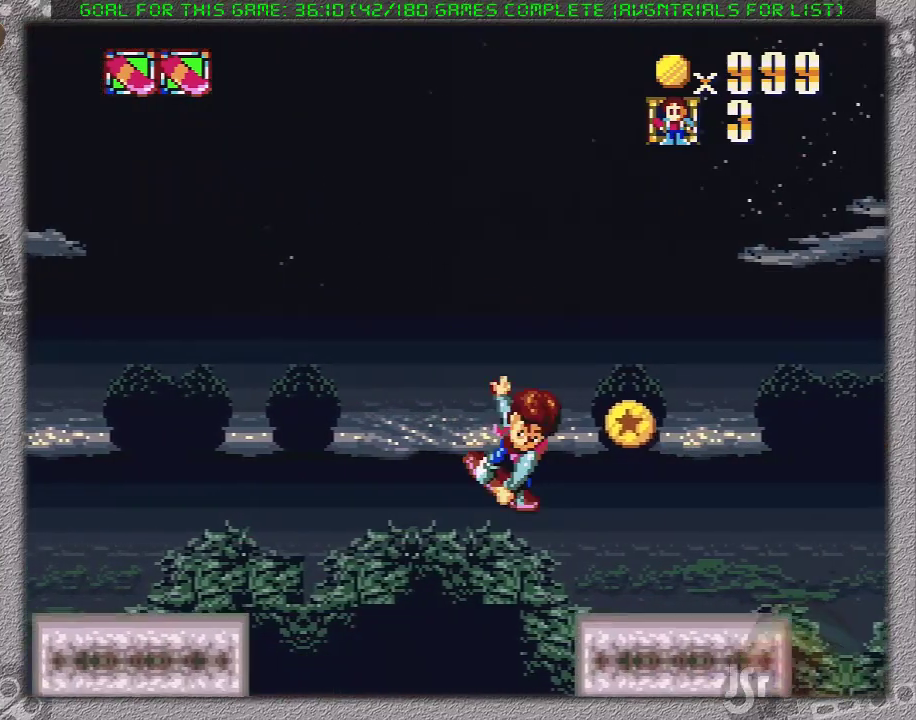
{"buttons": ["A", "X", "DPAD_LEFT"], "events": [[217, "DPAD_RIGHT", "up"], [317, "DPAD_LEFT", "down"], [383, "A", "down"]]}
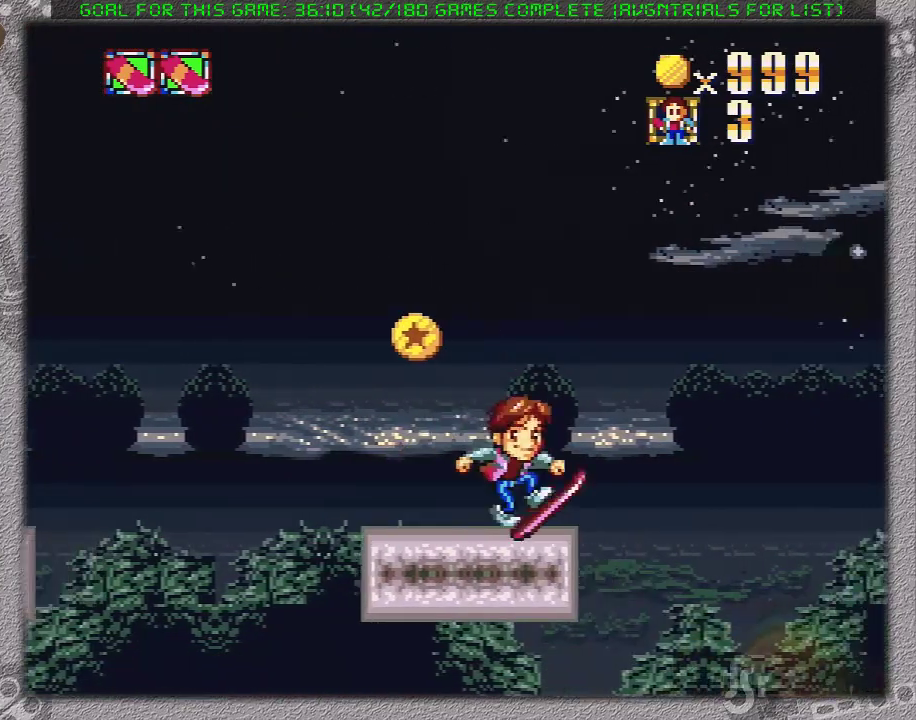
{"buttons": ["DPAD_RIGHT"], "events": [[67, "A", "up"], [133, "X", "up"], [350, "DPAD_LEFT", "up"], [500, "DPAD_RIGHT", "down"]]}